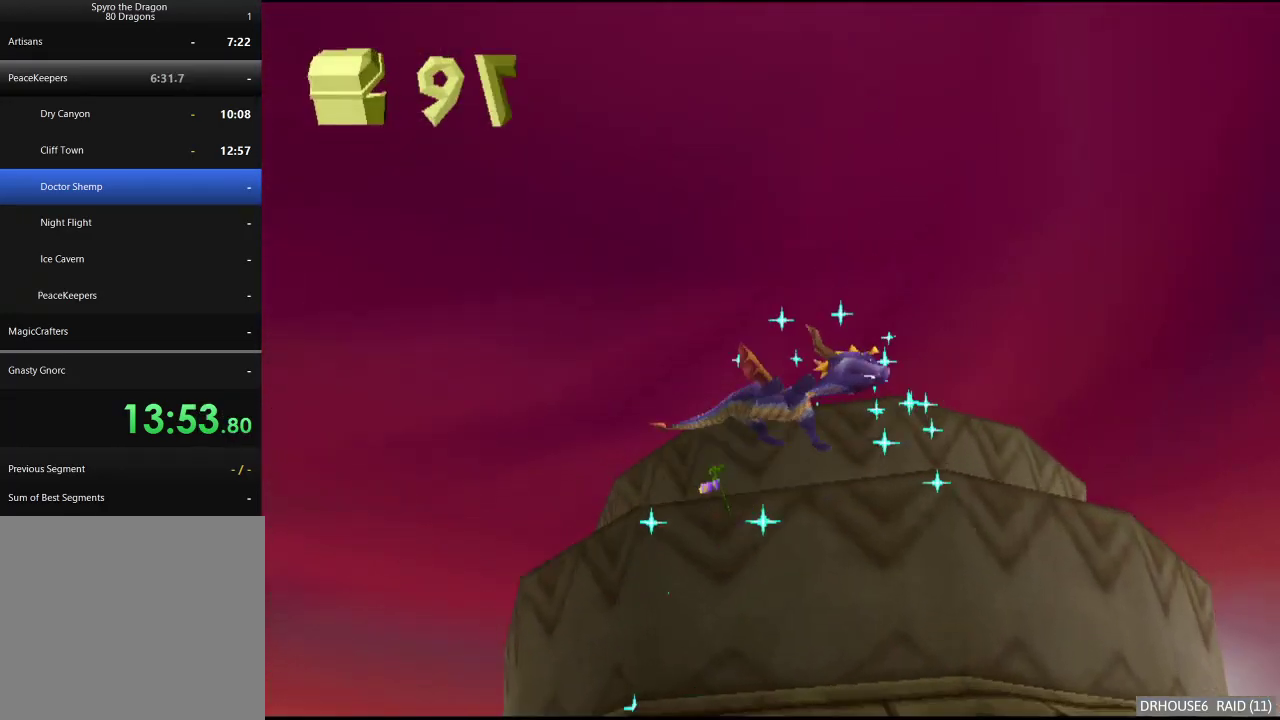
Gameplay with a controller (Xbox layout); each line is a JSON object with the inputs held at the frame after it. "events" lists button and stick changes between this image and that frame as [ms after this image, input, new state], when the widget could be followed in between.
{"buttons": ["X"], "left_stick": "center", "right_stick": "center", "events": []}
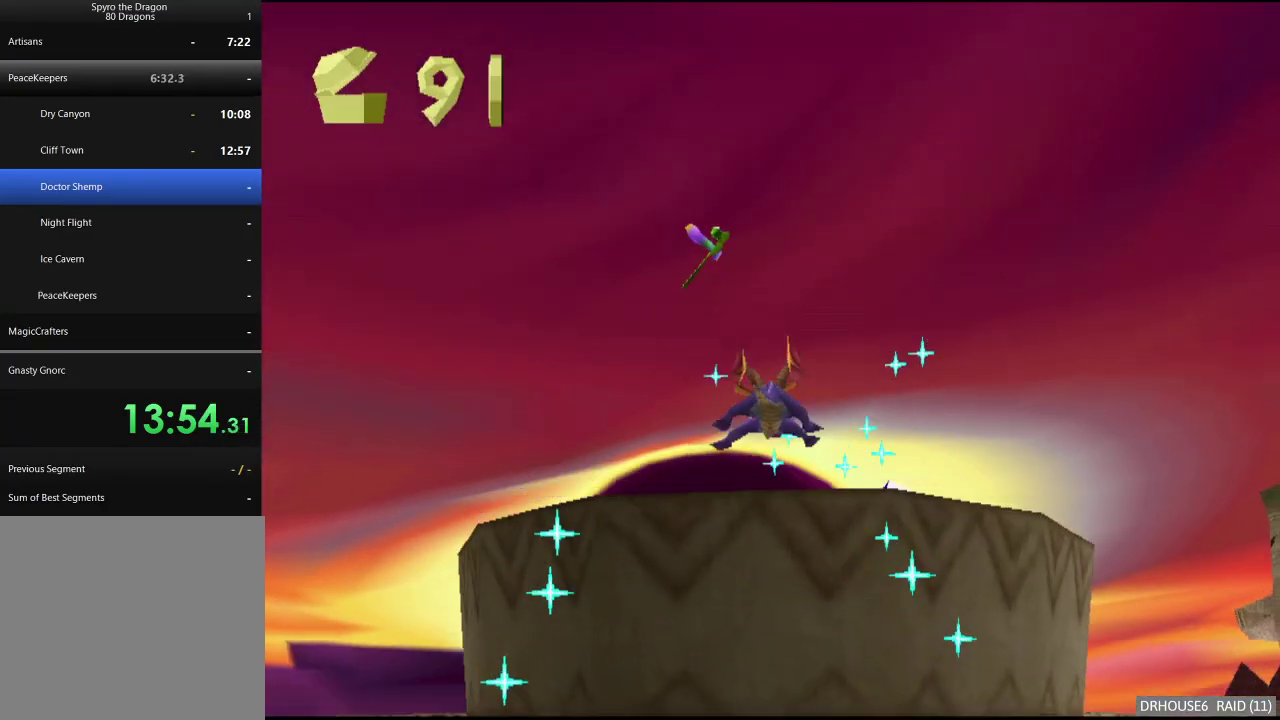
{"buttons": ["X"], "left_stick": "center", "right_stick": "center", "events": [[300, "left_stick", "right"], [467, "left_stick", "center"]]}
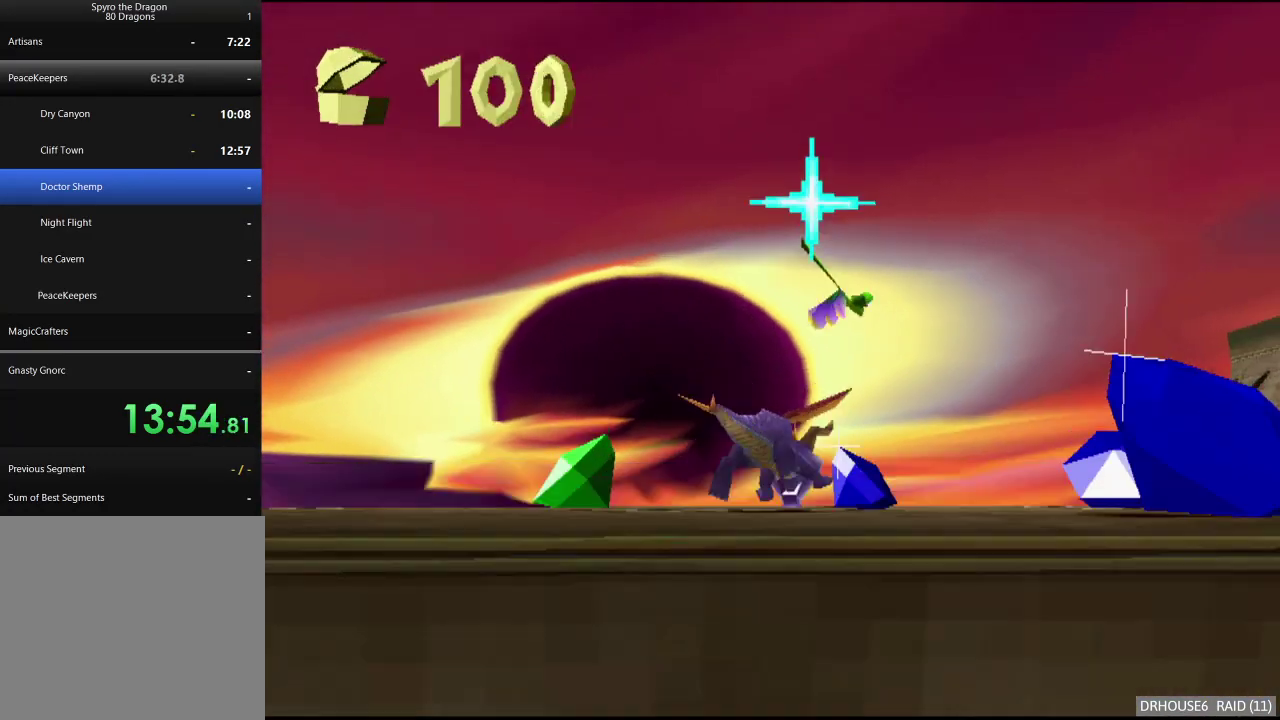
{"buttons": ["X"], "left_stick": "center", "right_stick": "center", "events": [[217, "left_stick", "right"], [383, "left_stick", "center"]]}
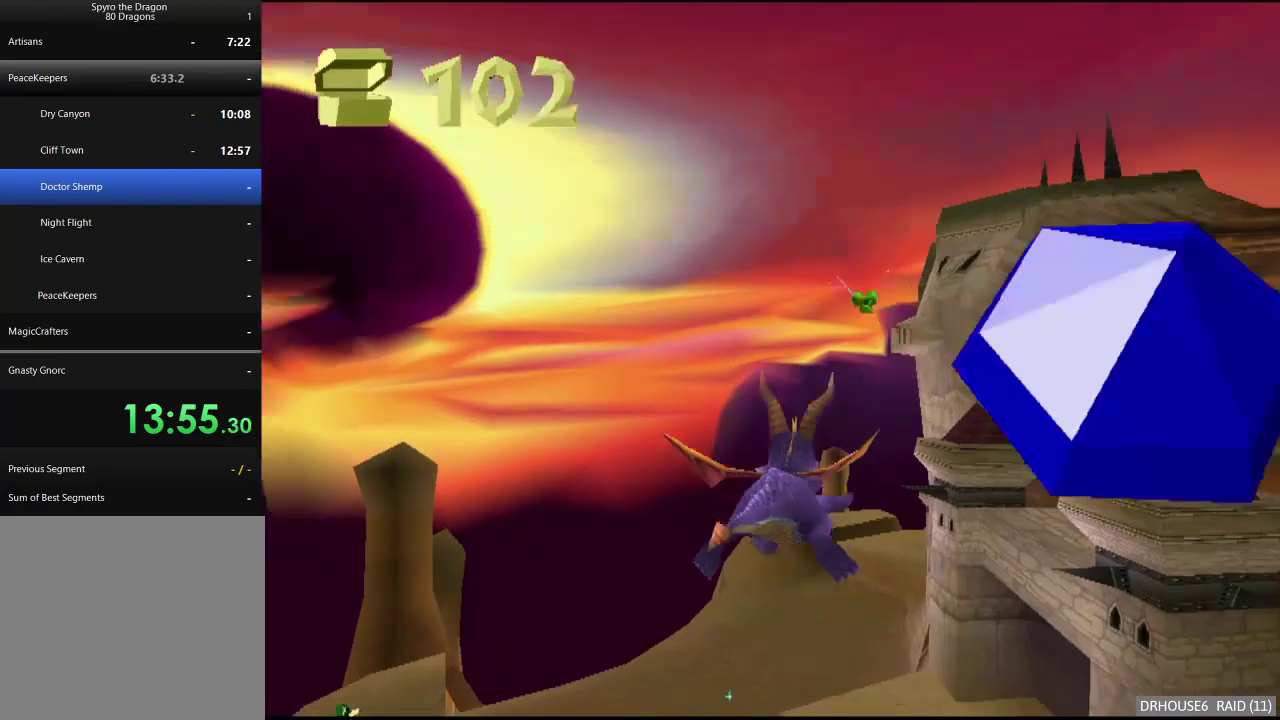
{"buttons": ["X"], "left_stick": "right", "right_stick": "center", "events": [[250, "left_stick", "right"], [283, "A", "down"], [433, "A", "up"]]}
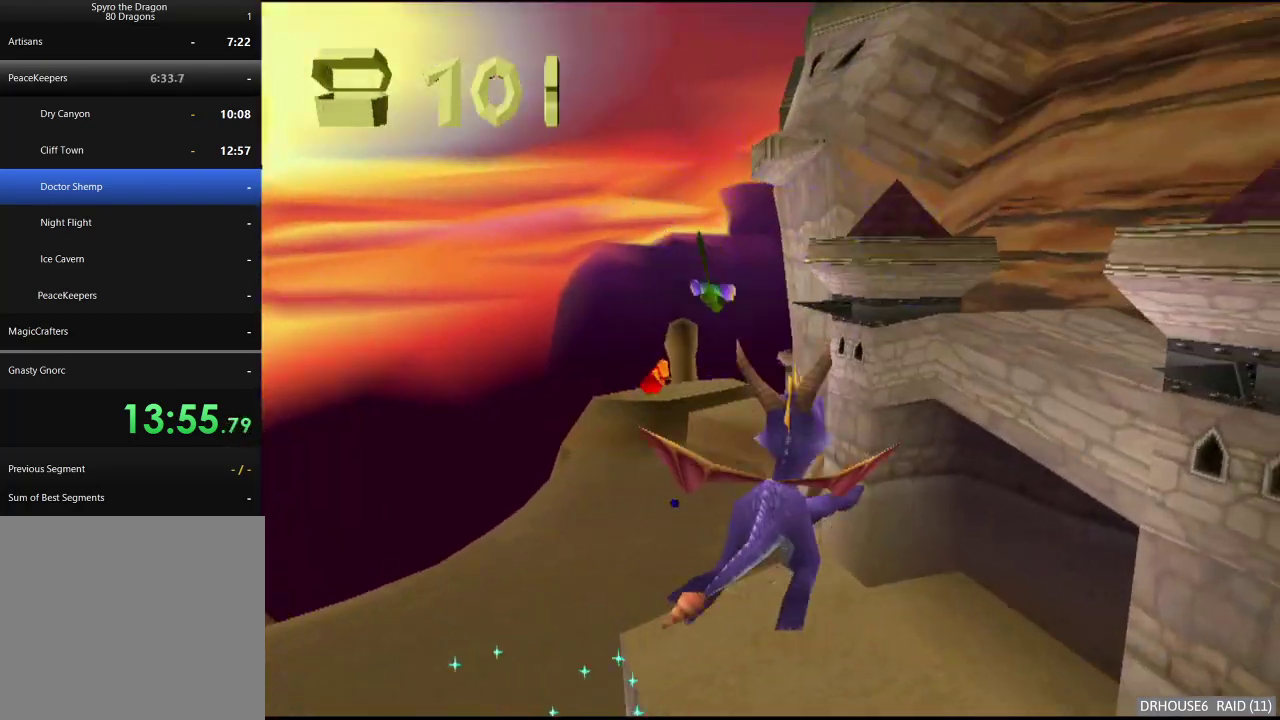
{"buttons": ["X"], "left_stick": "center", "right_stick": "center", "events": [[233, "left_stick", "center"]]}
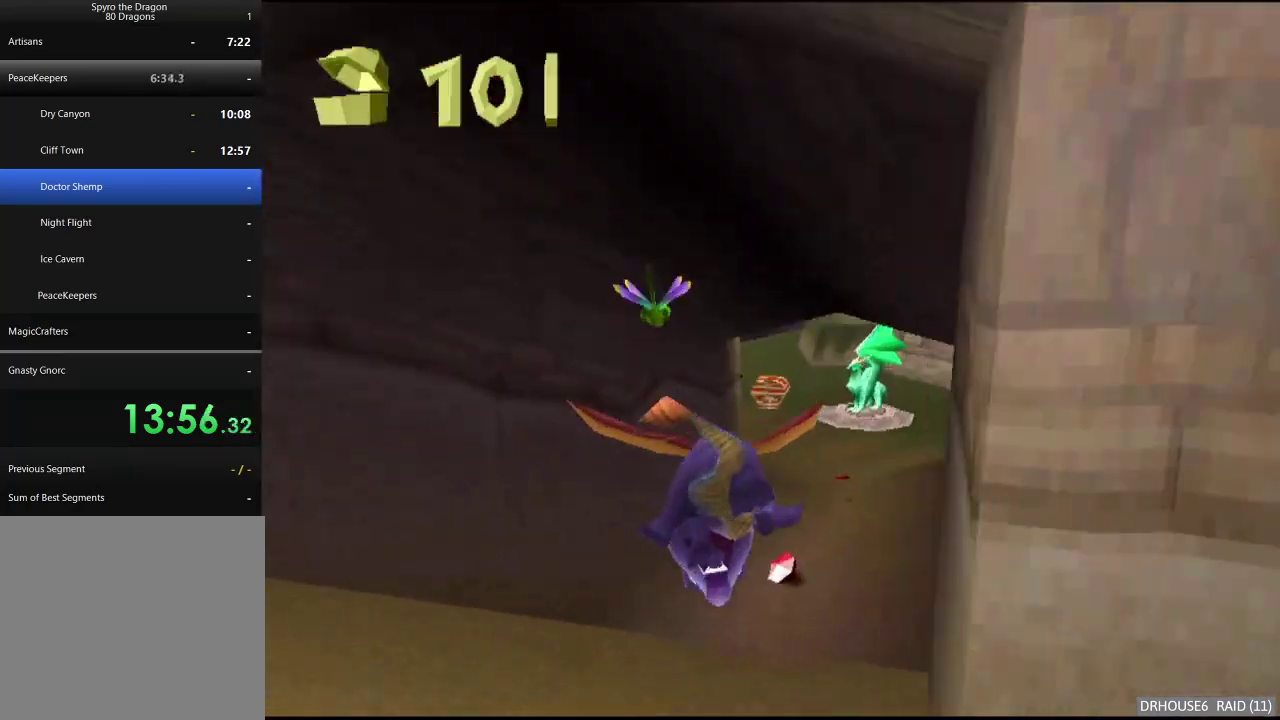
{"buttons": ["X"], "left_stick": "center", "right_stick": "center", "events": [[317, "left_stick", "right"], [367, "left_stick", "center"]]}
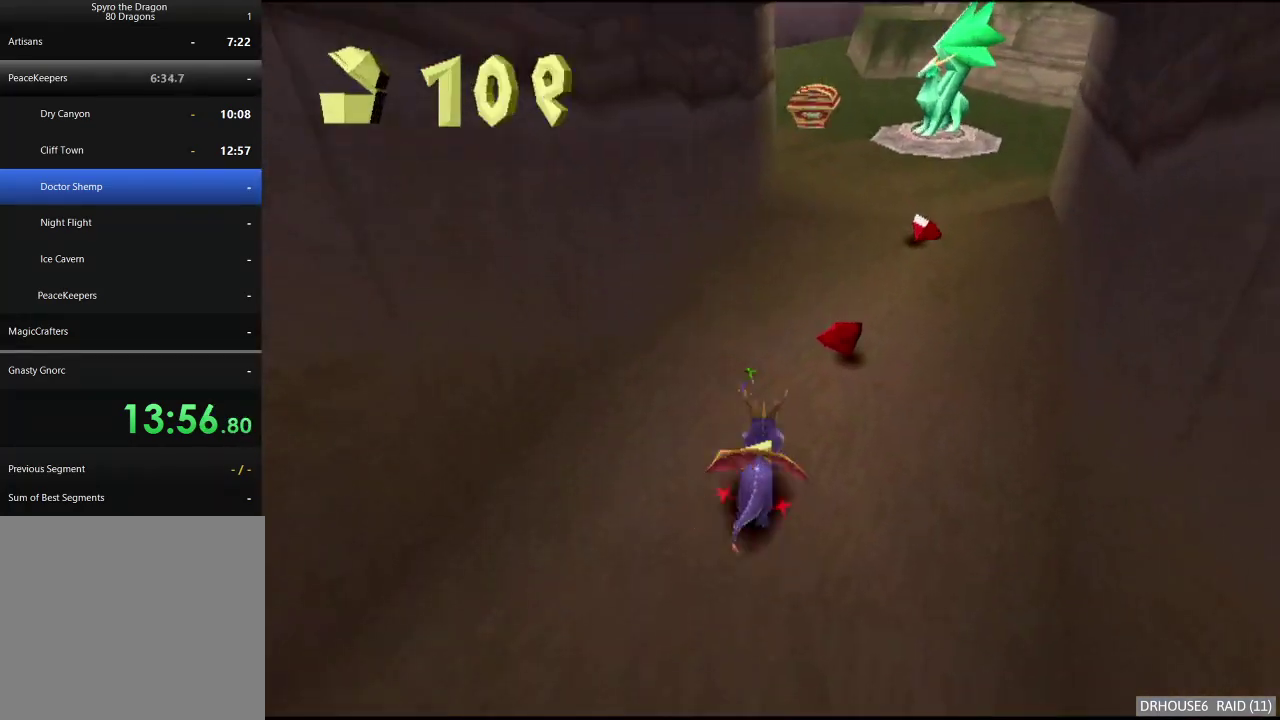
{"buttons": ["X"], "left_stick": "center", "right_stick": "center", "events": []}
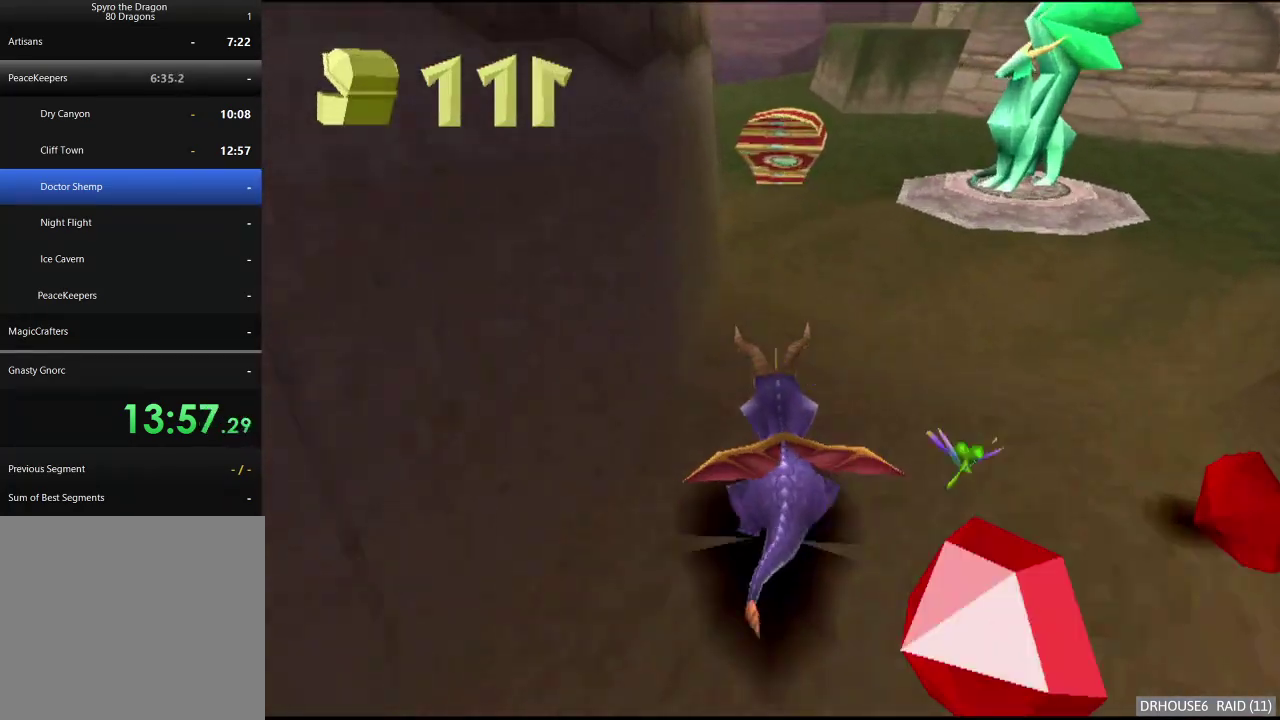
{"buttons": ["X"], "left_stick": "right", "right_stick": "center", "events": [[150, "left_stick", "right"]]}
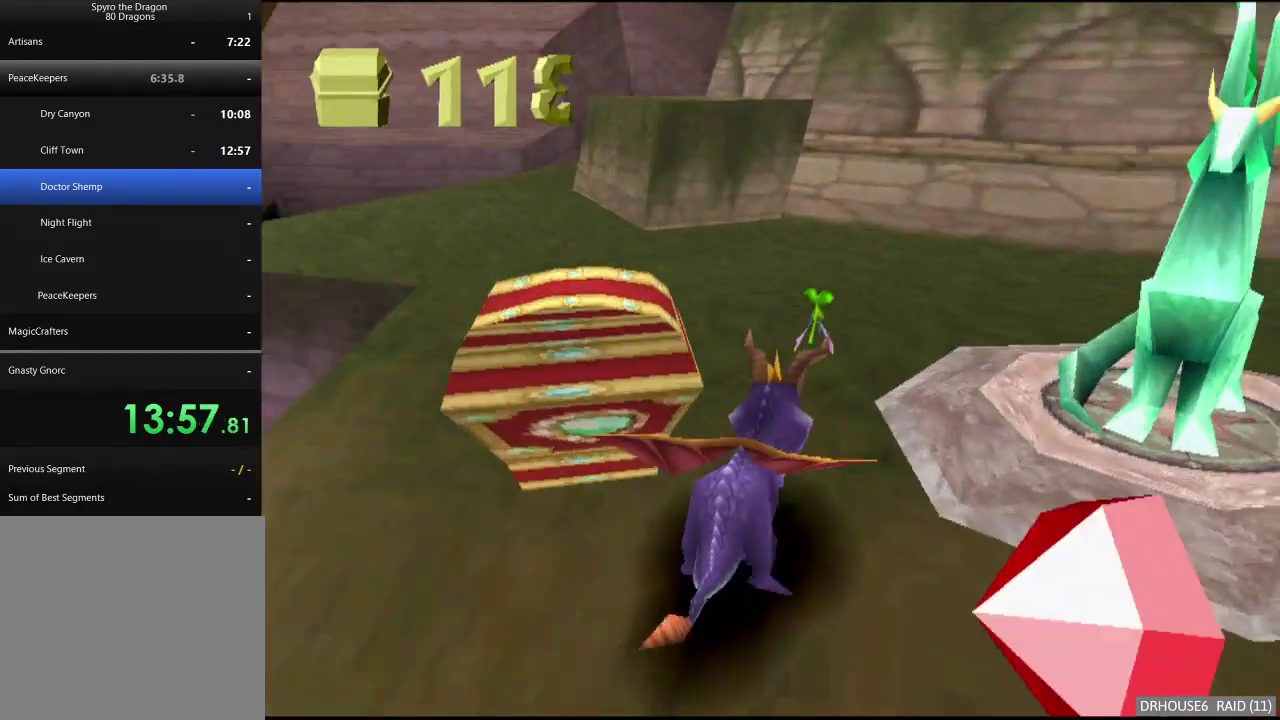
{"buttons": [], "left_stick": "right", "right_stick": "center", "events": [[67, "X", "up"], [117, "A", "down"], [233, "A", "up"]]}
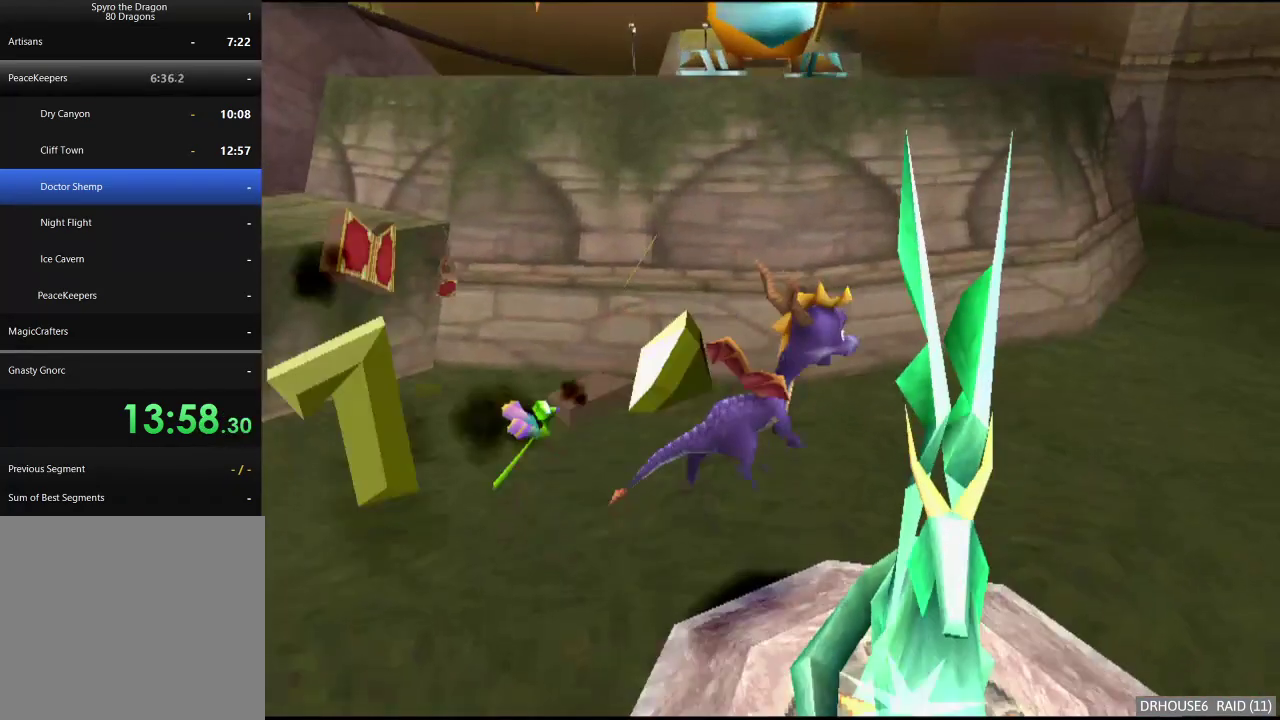
{"buttons": [], "left_stick": "center", "right_stick": "center", "events": [[17, "left_stick", "down-right"], [350, "left_stick", "center"]]}
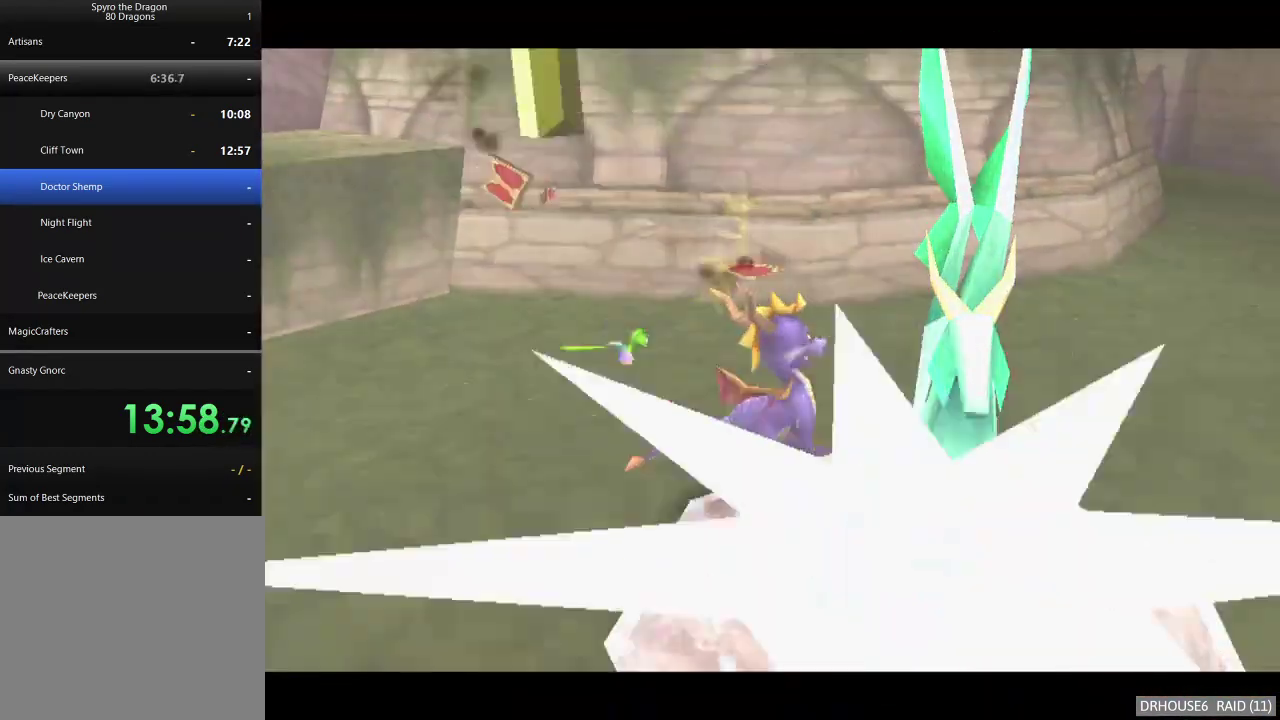
{"buttons": [], "left_stick": "center", "right_stick": "center", "events": []}
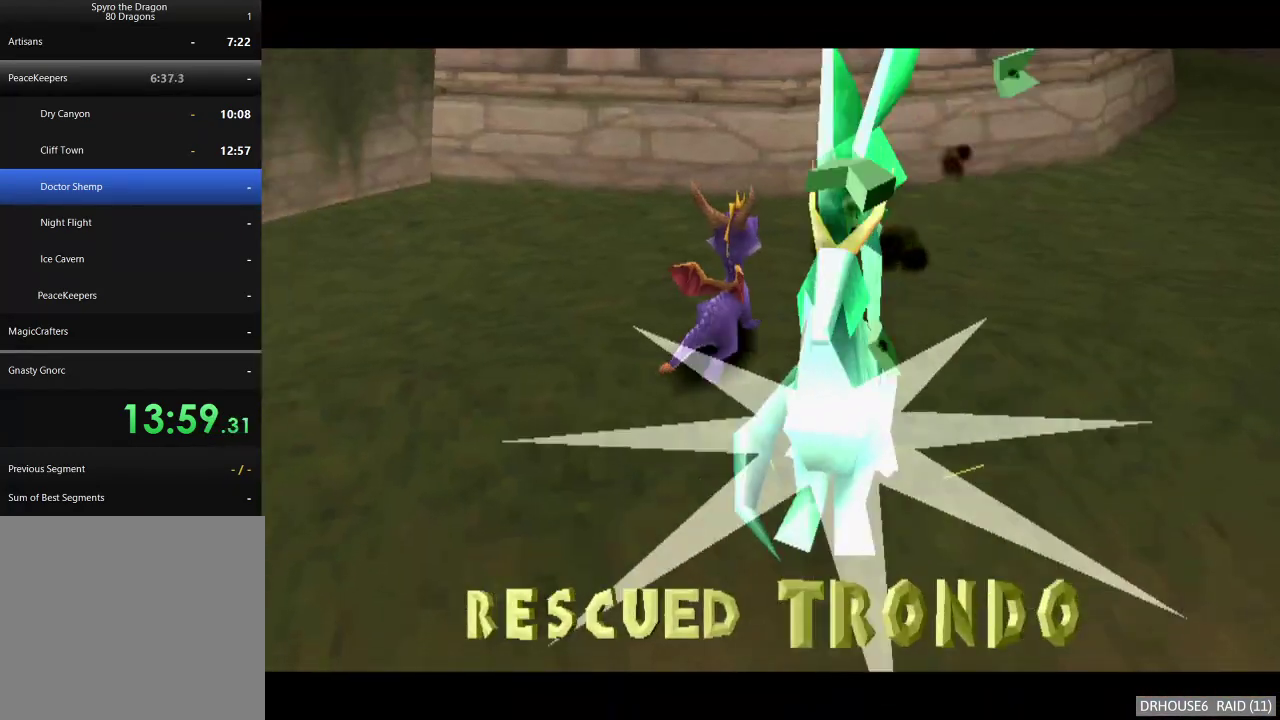
{"buttons": [], "left_stick": "center", "right_stick": "center", "events": []}
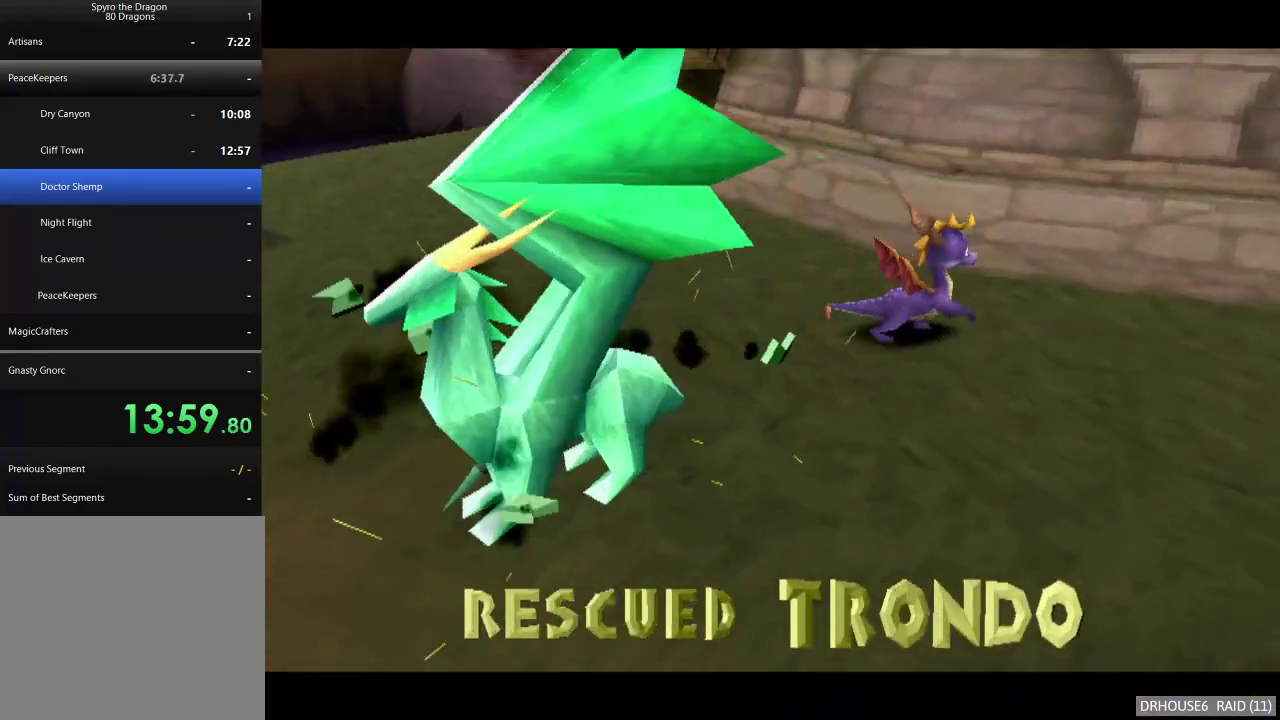
{"buttons": [], "left_stick": "center", "right_stick": "center", "events": []}
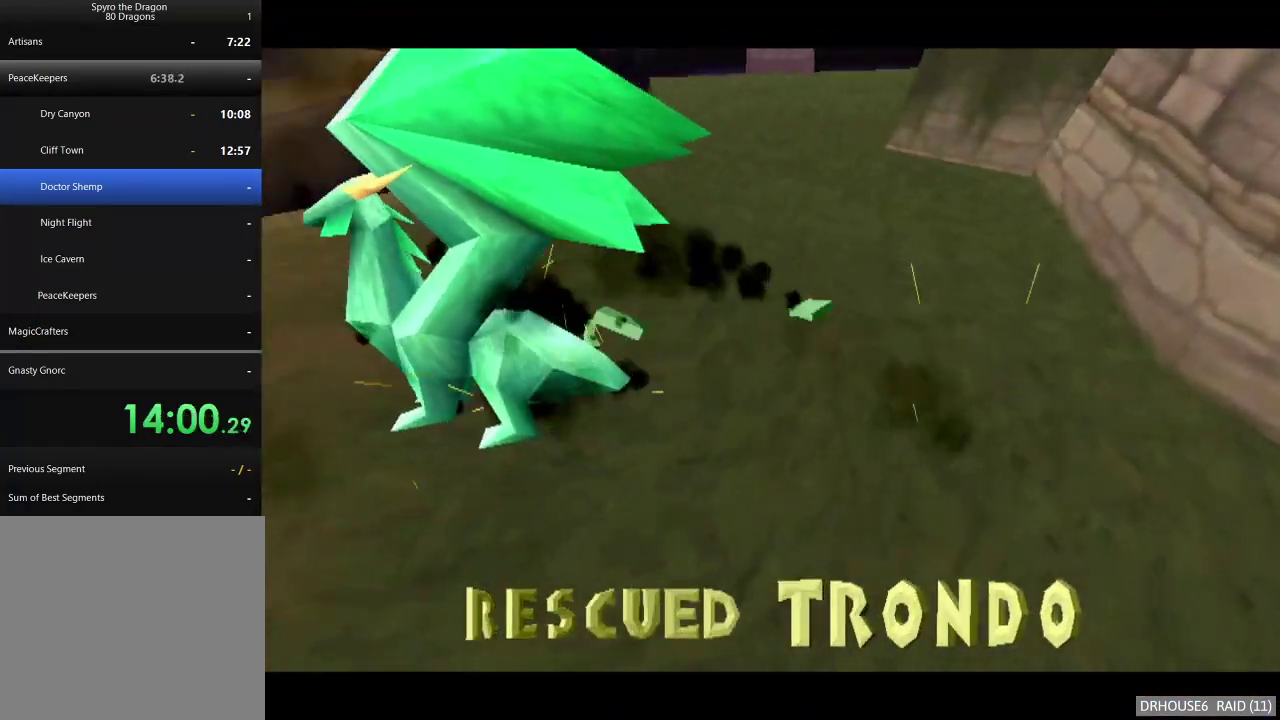
{"buttons": [], "left_stick": "center", "right_stick": "center", "events": []}
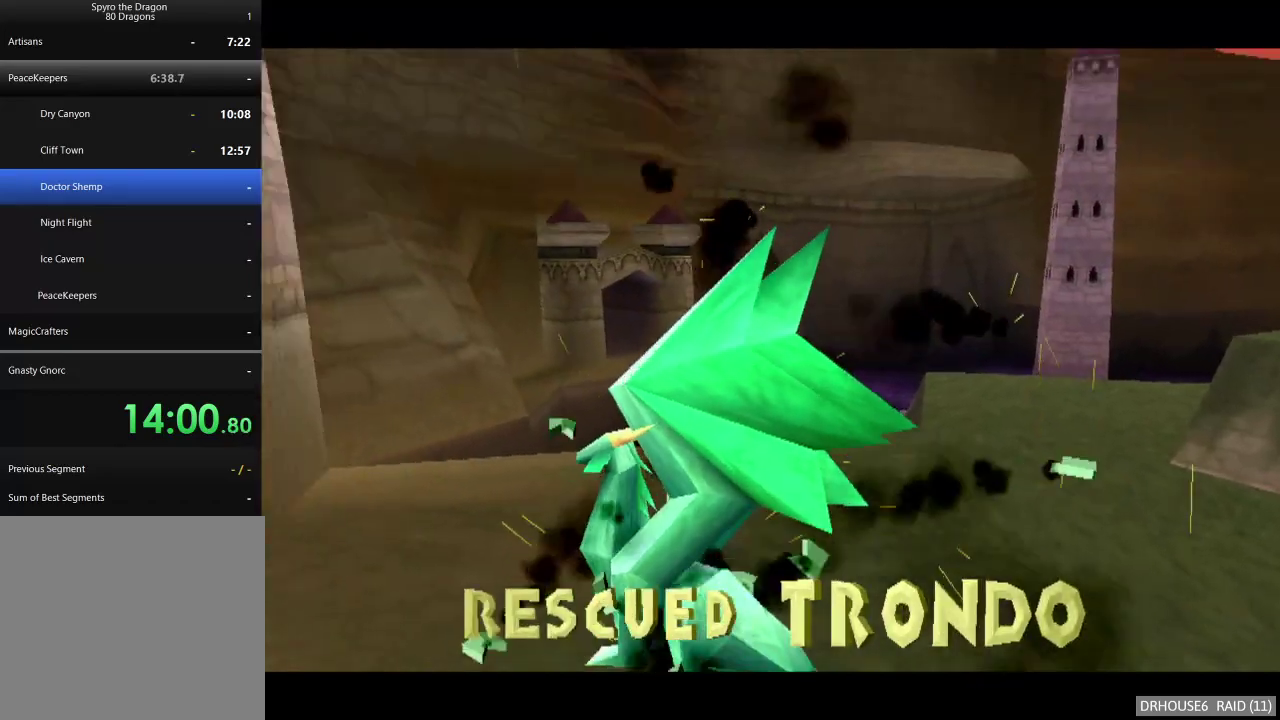
{"buttons": [], "left_stick": "center", "right_stick": "center", "events": []}
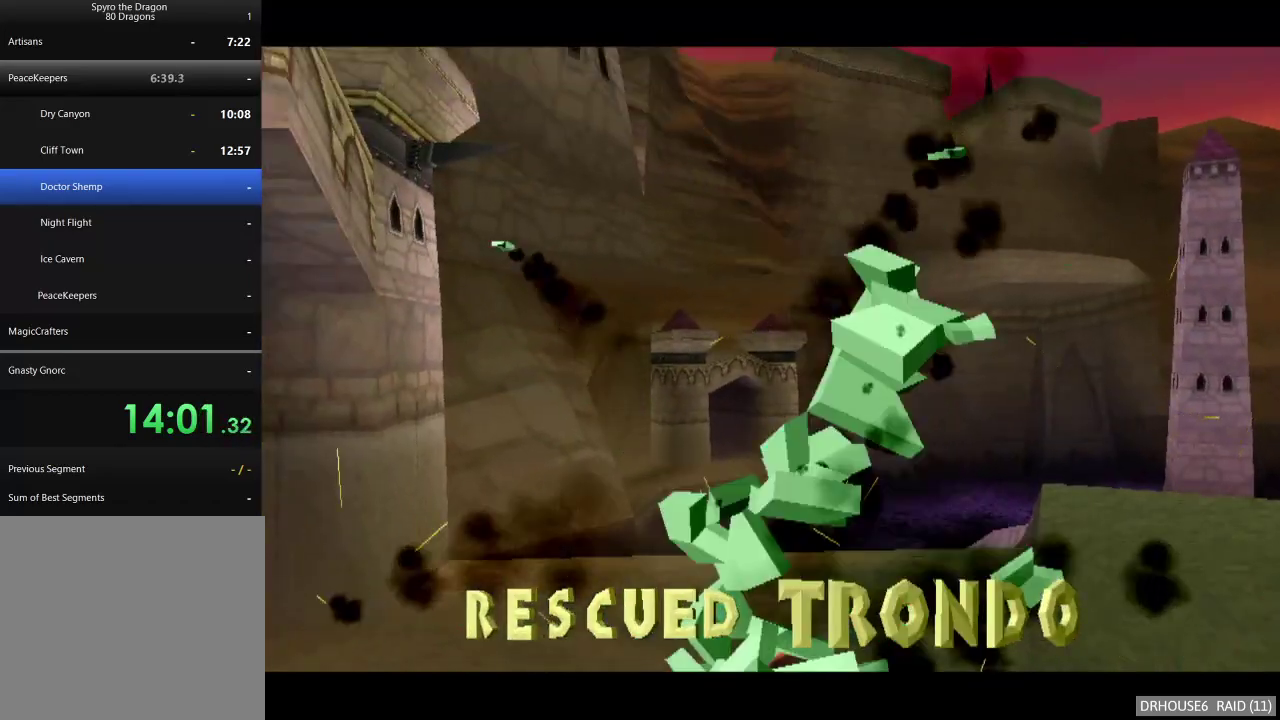
{"buttons": ["A"], "left_stick": "center", "right_stick": "center", "events": [[117, "A", "down"], [167, "A", "up"], [383, "A", "down"], [433, "A", "up"], [500, "A", "down"]]}
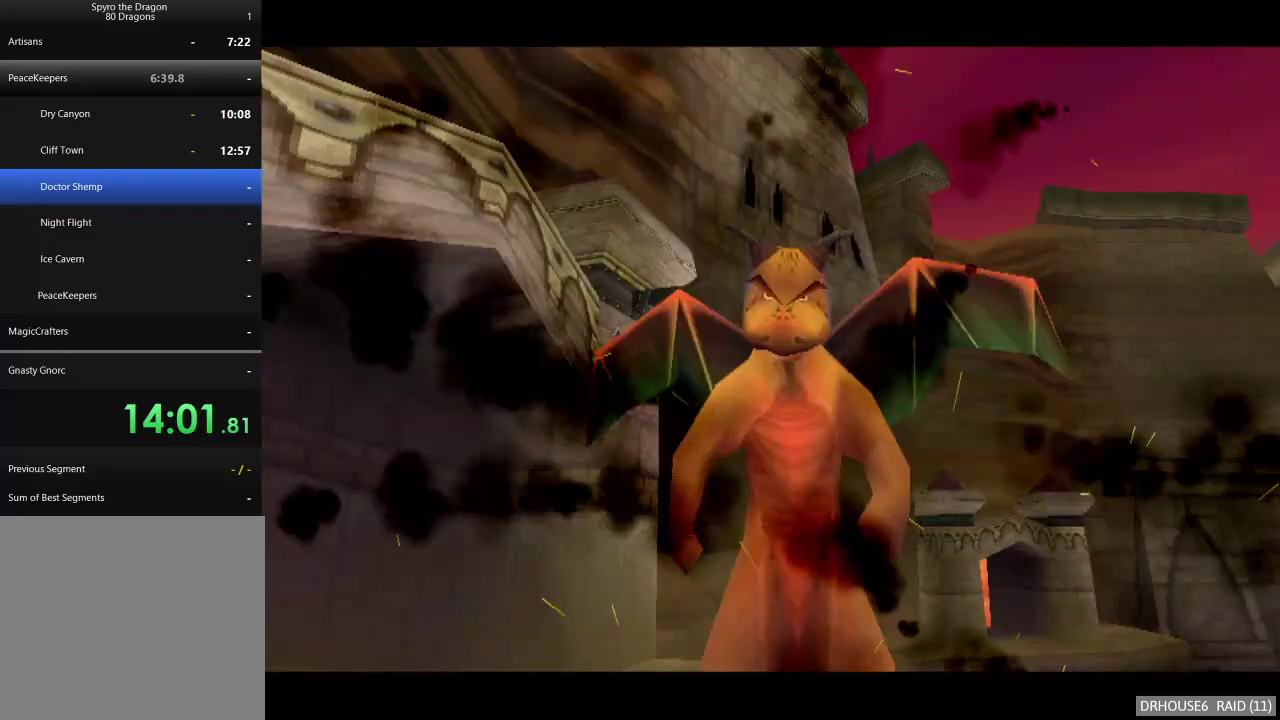
{"buttons": ["START"], "left_stick": "center", "right_stick": "center", "events": [[50, "A", "up"], [117, "A", "down"], [183, "A", "up"], [433, "START", "down"]]}
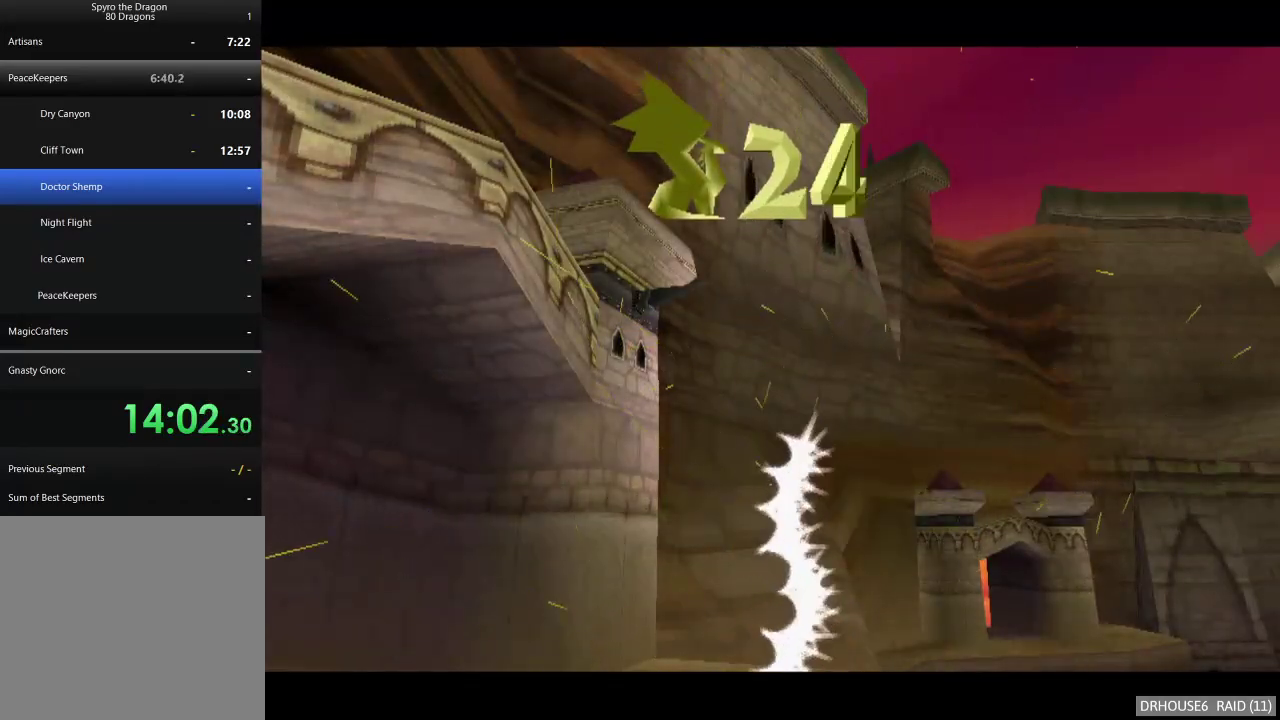
{"buttons": [], "left_stick": "center", "right_stick": "center", "events": [[33, "START", "up"], [100, "START", "down"], [183, "START", "up"], [267, "START", "down"], [350, "START", "up"]]}
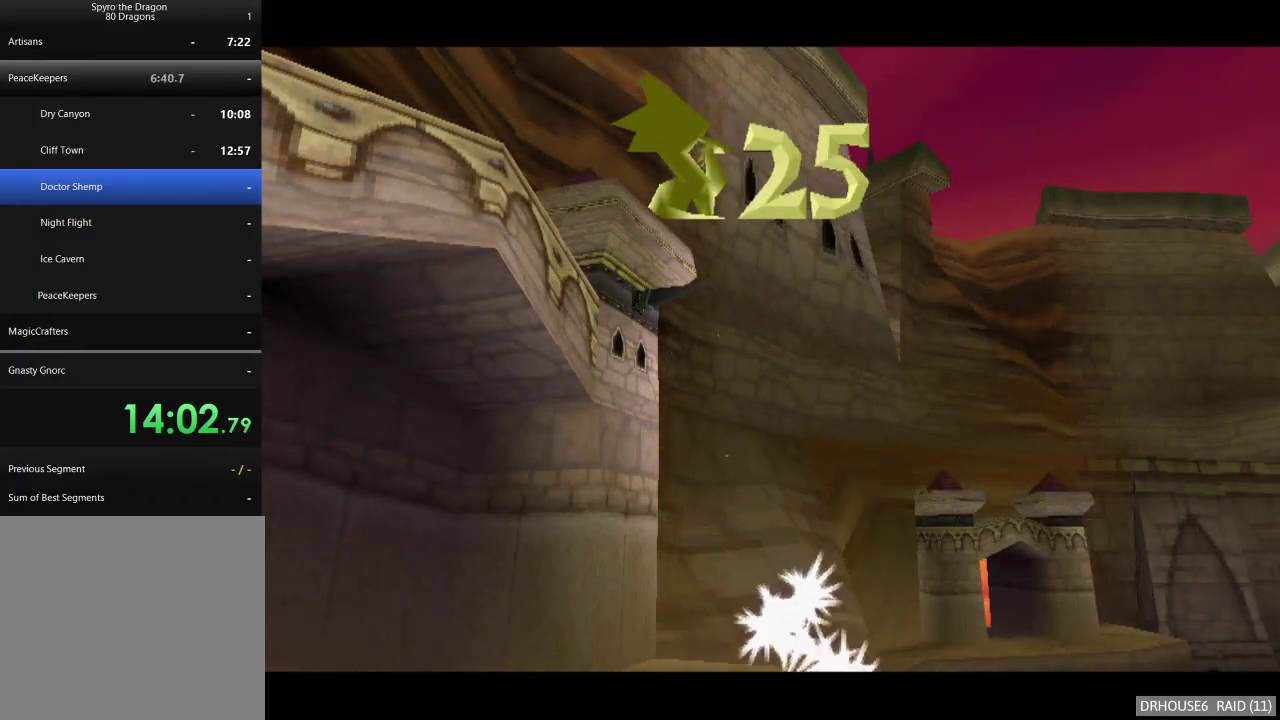
{"buttons": ["START"], "left_stick": "center", "right_stick": "center", "events": [[183, "START", "down"], [283, "START", "up"], [350, "START", "down"], [433, "START", "up"], [500, "START", "down"]]}
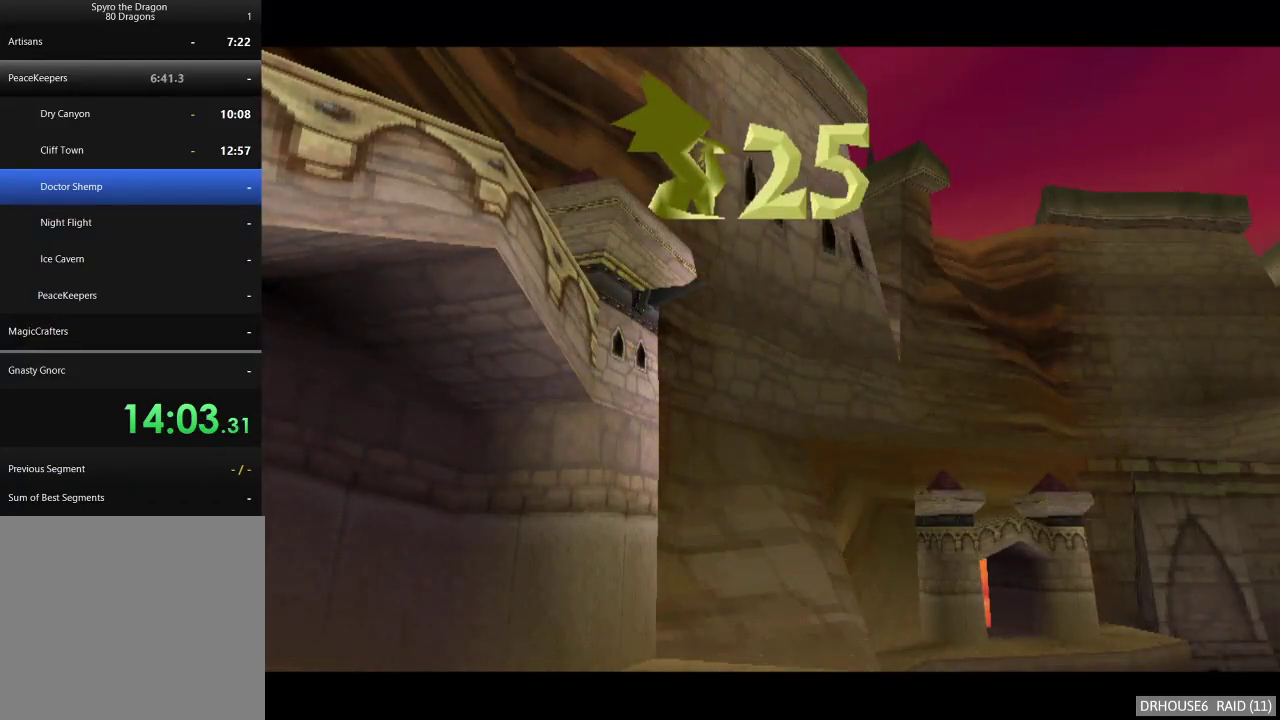
{"buttons": [], "left_stick": "center", "right_stick": "center", "events": [[83, "START", "up"], [150, "START", "down"], [217, "START", "up"], [317, "START", "down"], [400, "START", "up"]]}
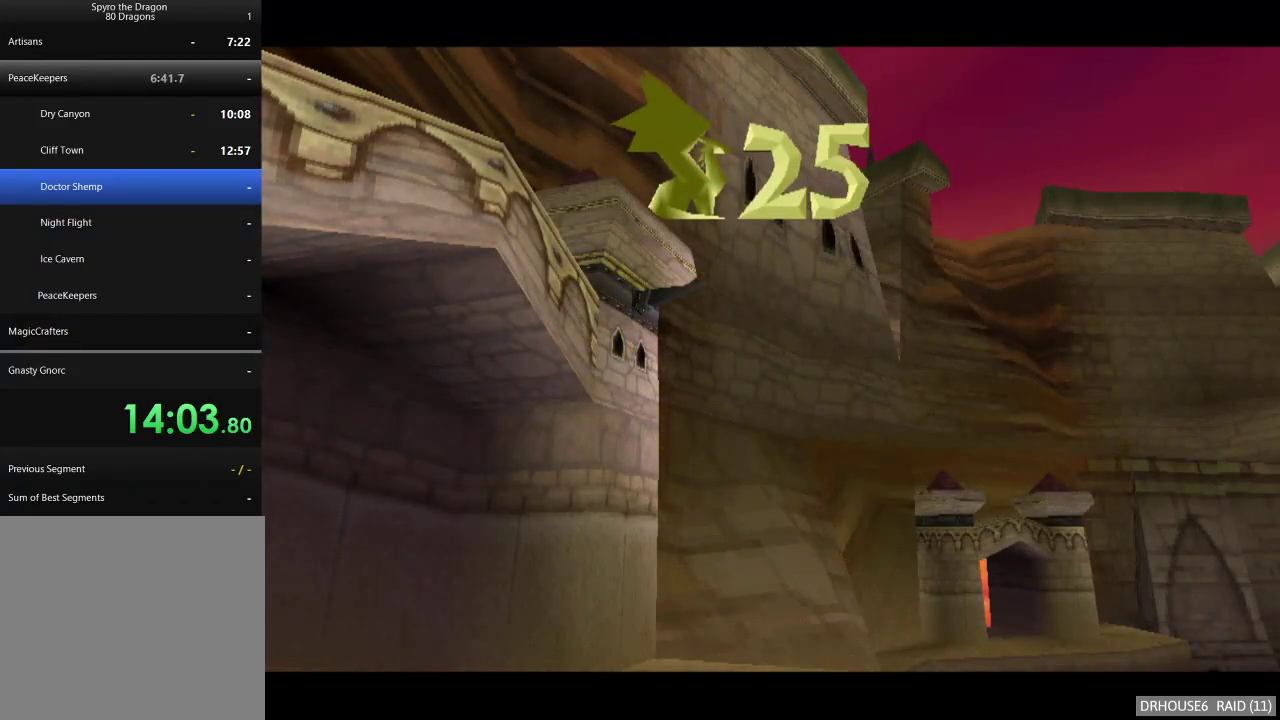
{"buttons": [], "left_stick": "center", "right_stick": "center", "events": []}
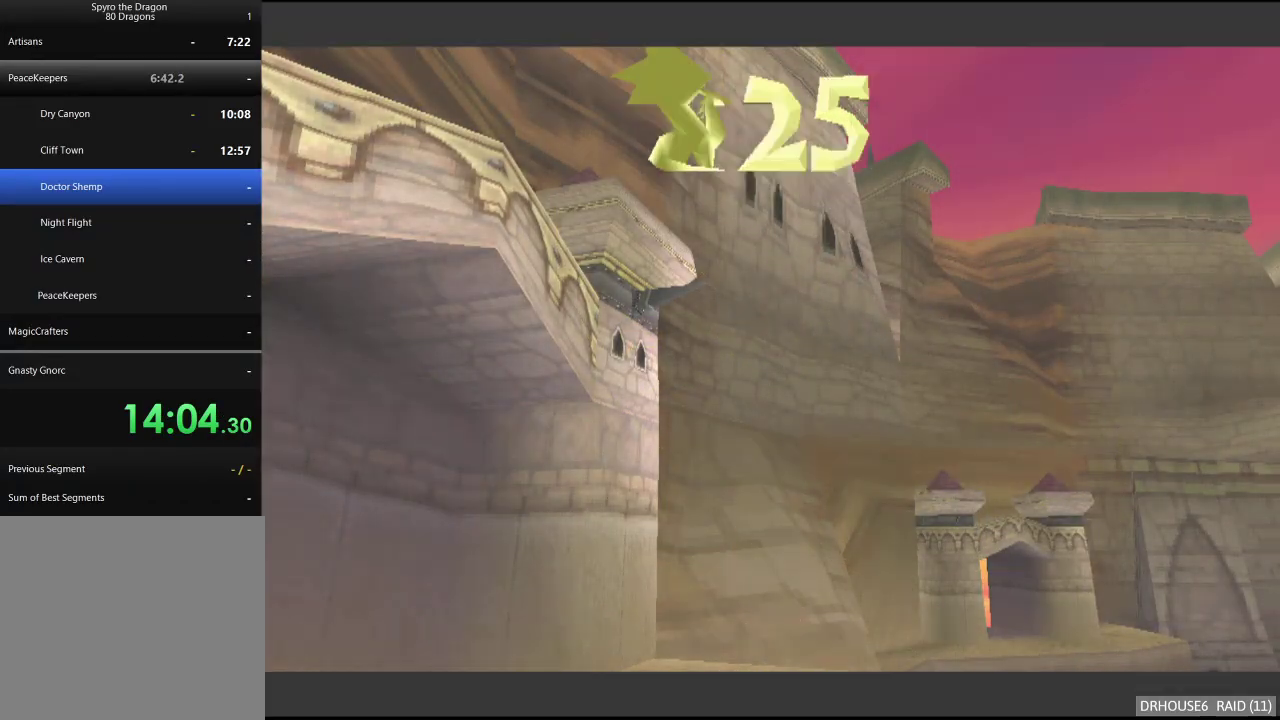
{"buttons": ["START"], "left_stick": "center", "right_stick": "center", "events": [[500, "START", "down"]]}
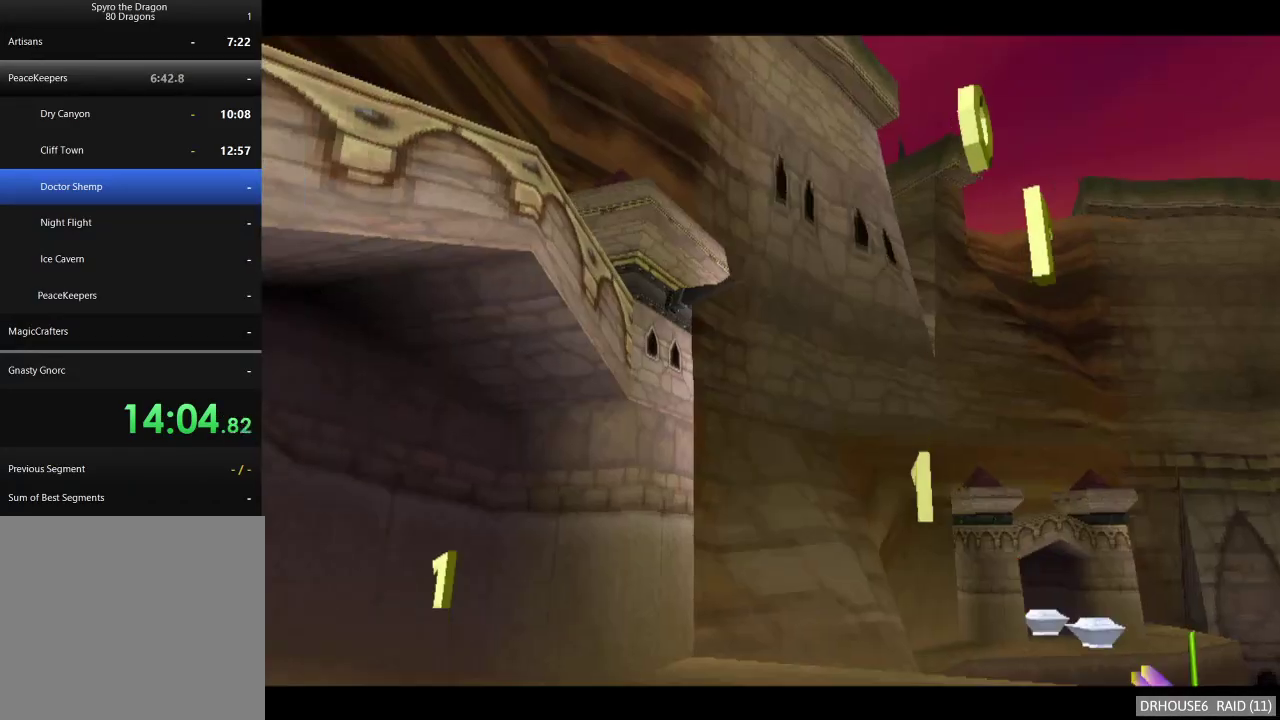
{"buttons": [], "left_stick": "center", "right_stick": "center", "events": [[133, "START", "up"], [250, "DPAD_UP", "down"], [317, "A", "down"], [333, "DPAD_UP", "up"], [400, "A", "up"]]}